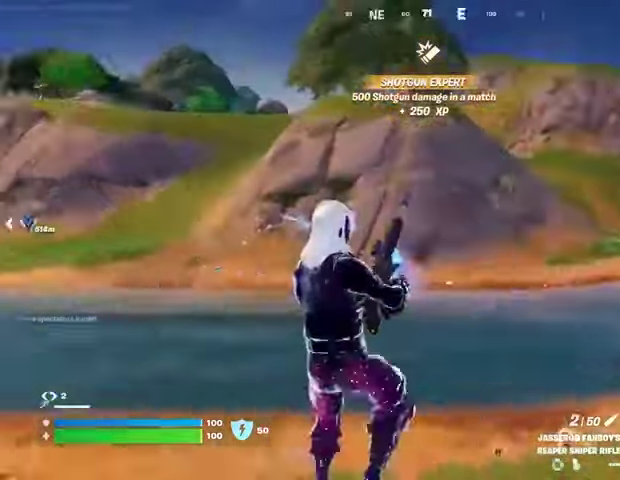
Gameplay with a controller (PlayStation layout); each line is a JSON object with the inputs held at the frame after it. "events" lists button and stick changes between this image and that frame as [ms after this image, input, new state], when the widget could be followed in between. Not read: L1 L2 R1 R2.
{"buttons": [], "left_stick": "down", "right_stick": "center", "events": [[67, "right_stick", "center"], [100, "left_stick", "down"]]}
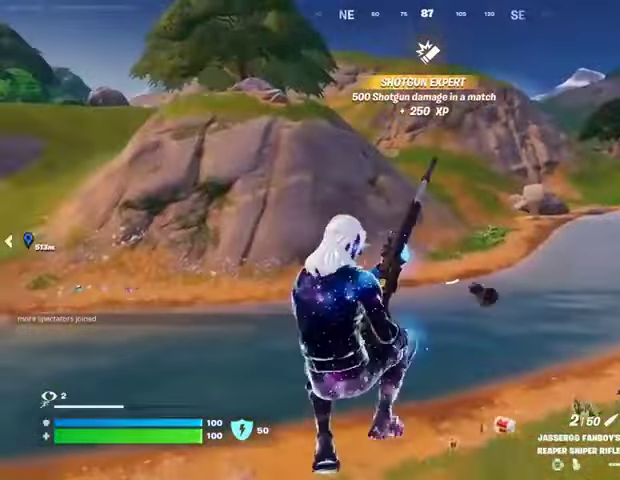
{"buttons": [], "left_stick": "down", "right_stick": "center", "events": [[167, "right_stick", "right"], [300, "right_stick", "center"], [333, "CROSS", "down"], [433, "CROSS", "up"]]}
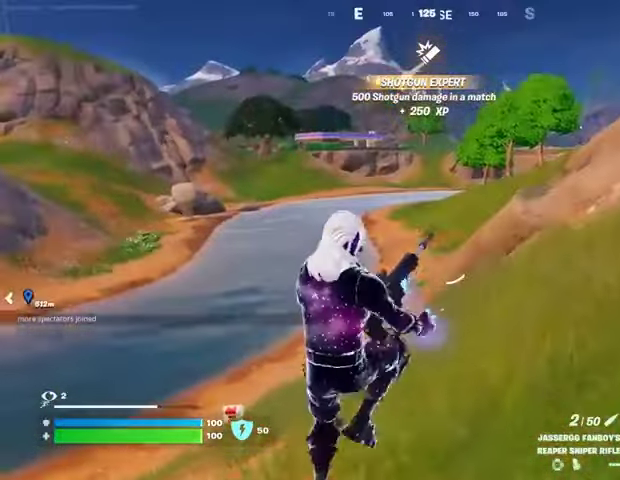
{"buttons": [], "left_stick": "down", "right_stick": "left", "events": [[433, "right_stick", "left"]]}
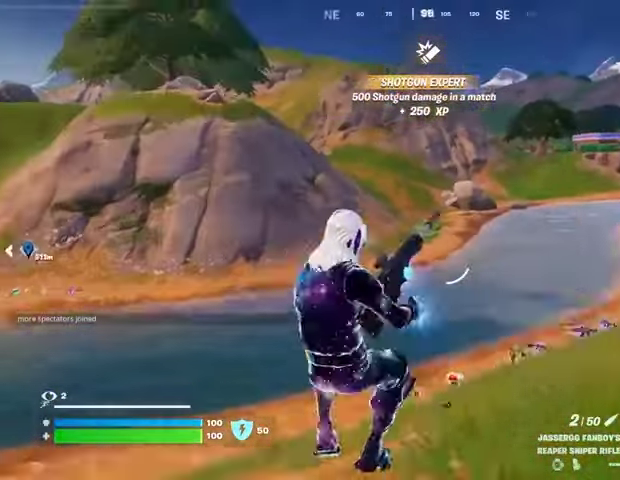
{"buttons": [], "left_stick": "down", "right_stick": "center", "events": [[33, "left_stick", "left"], [33, "right_stick", "center"], [267, "left_stick", "down"]]}
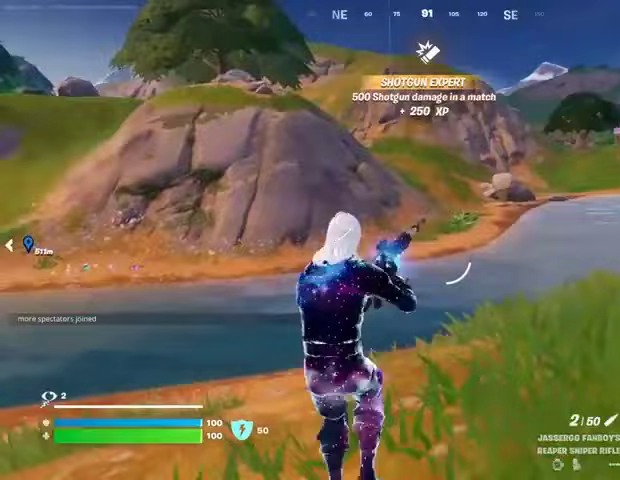
{"buttons": [], "left_stick": "left", "right_stick": "left", "events": [[267, "right_stick", "left"], [333, "left_stick", "left"]]}
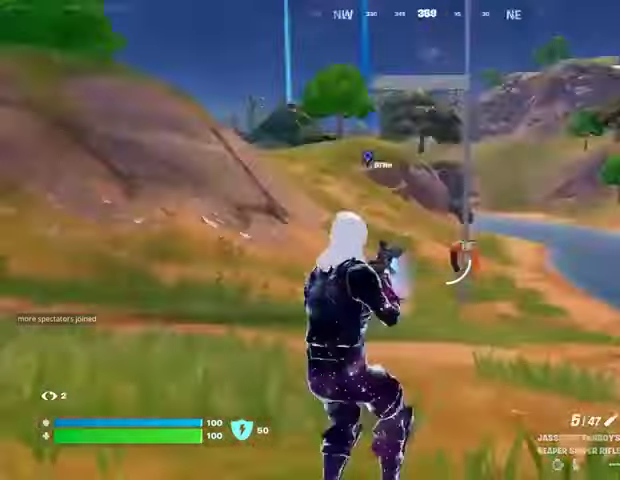
{"buttons": [], "left_stick": "up-right", "right_stick": "right", "events": [[133, "right_stick", "center"], [167, "left_stick", "up"], [333, "right_stick", "right"], [367, "L3", "down"], [367, "left_stick", "up-right"], [433, "L3", "up"]]}
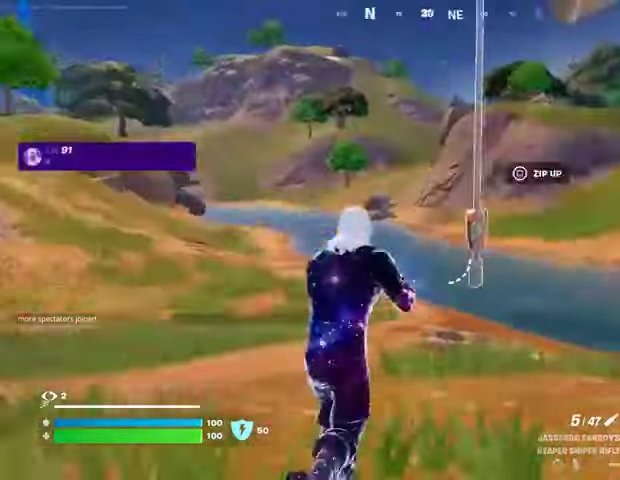
{"buttons": [], "left_stick": "up-right", "right_stick": "center", "events": [[100, "SQUARE", "down"], [100, "right_stick", "center"], [167, "SQUARE", "up"], [200, "right_stick", "left"], [433, "right_stick", "center"]]}
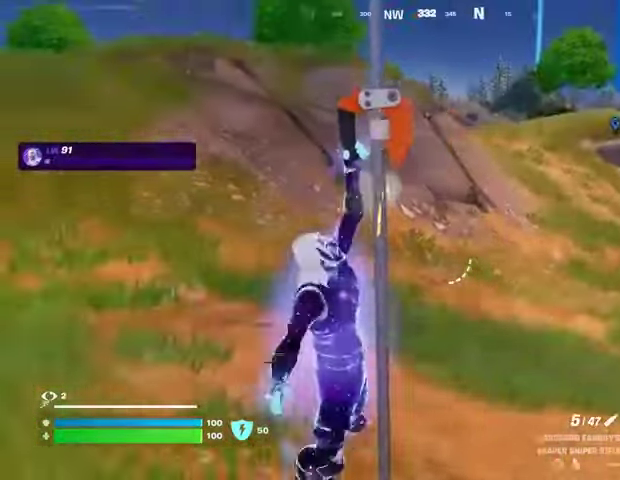
{"buttons": [], "left_stick": "up-right", "right_stick": "left", "events": [[500, "right_stick", "left"]]}
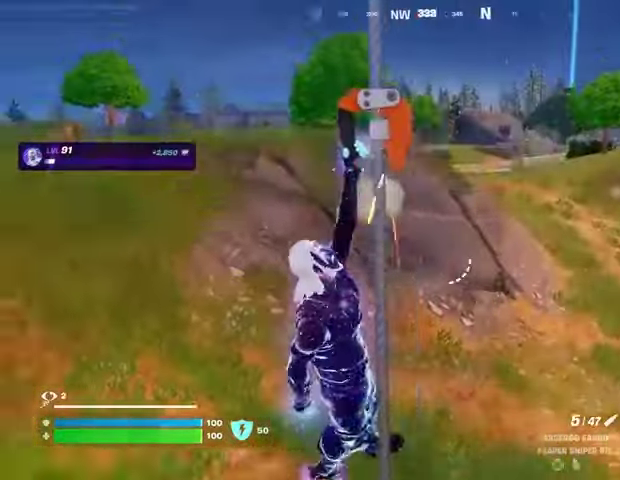
{"buttons": [], "left_stick": "up-right", "right_stick": "center", "events": [[100, "right_stick", "center"]]}
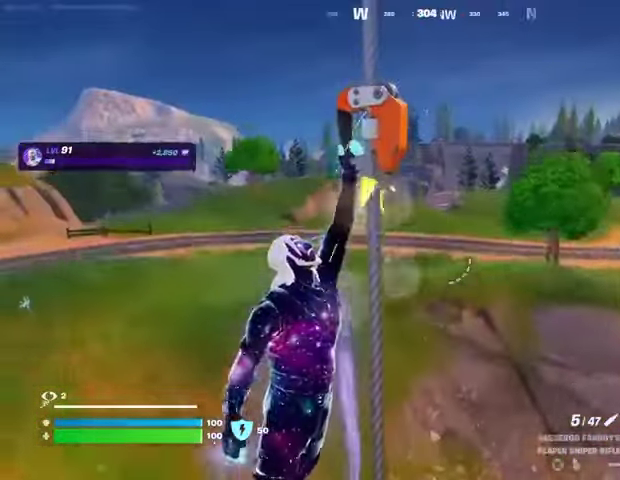
{"buttons": [], "left_stick": "up", "right_stick": "center", "events": [[467, "left_stick", "up"]]}
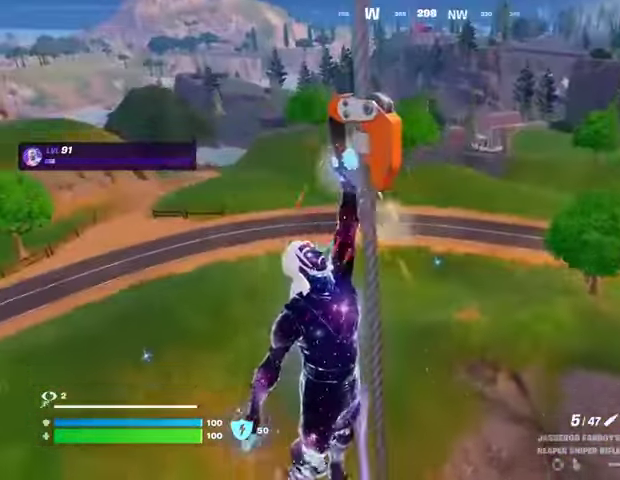
{"buttons": [], "left_stick": "up", "right_stick": "center", "events": [[133, "CROSS", "down"], [200, "CROSS", "up"]]}
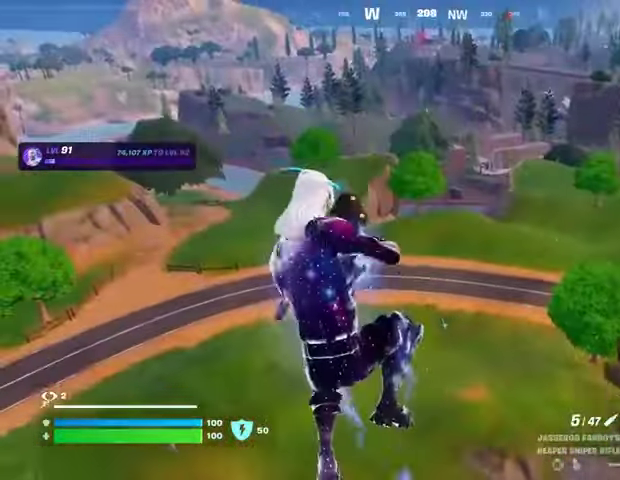
{"buttons": [], "left_stick": "up", "right_stick": "center", "events": [[200, "right_stick", "down-left"], [300, "right_stick", "center"]]}
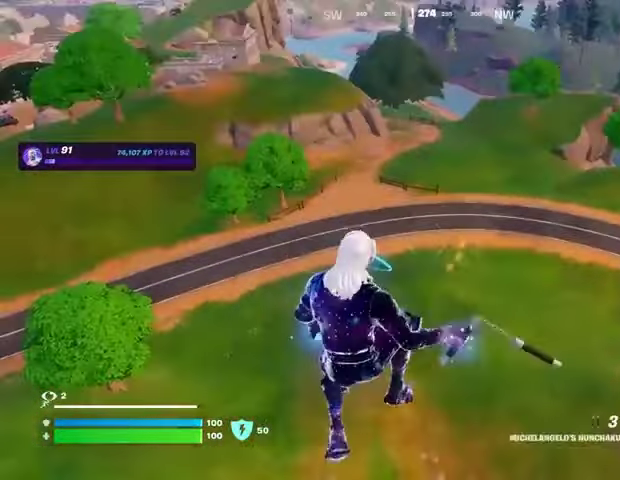
{"buttons": [], "left_stick": "up", "right_stick": "center", "events": []}
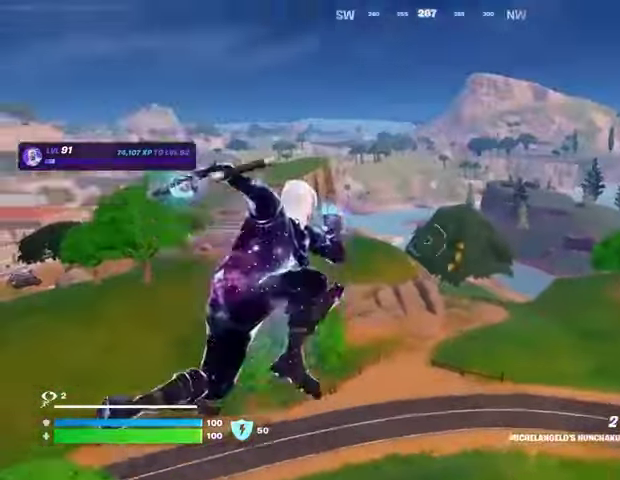
{"buttons": [], "left_stick": "center", "right_stick": "center", "events": [[167, "right_stick", "left"], [367, "left_stick", "center"], [367, "right_stick", "center"]]}
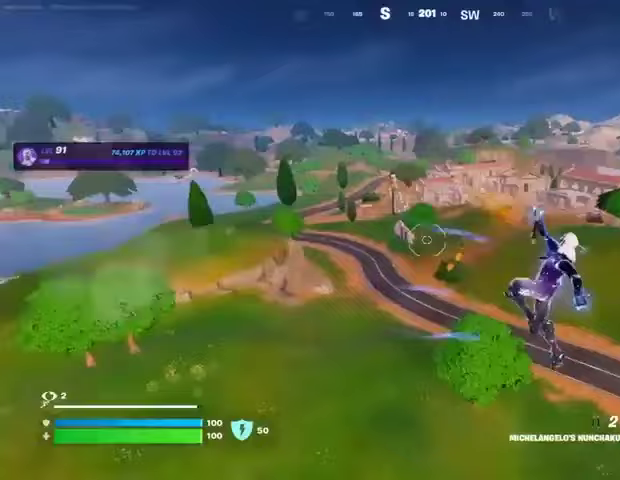
{"buttons": [], "left_stick": "center", "right_stick": "center", "events": []}
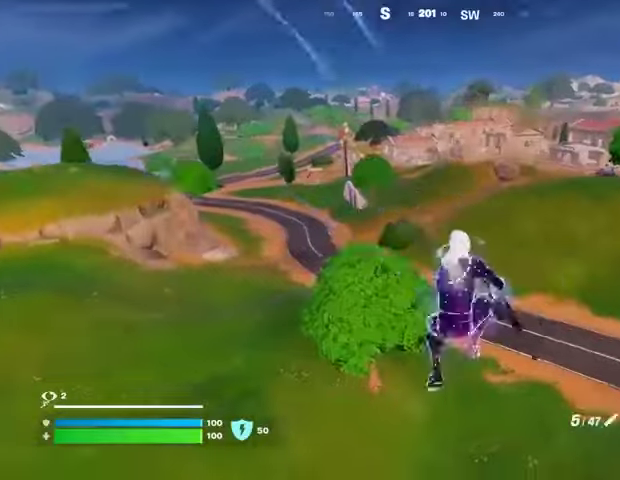
{"buttons": [], "left_stick": "up", "right_stick": "center", "events": [[133, "left_stick", "right"], [133, "right_stick", "up-right"], [233, "right_stick", "center"], [333, "left_stick", "up-right"], [500, "left_stick", "up"]]}
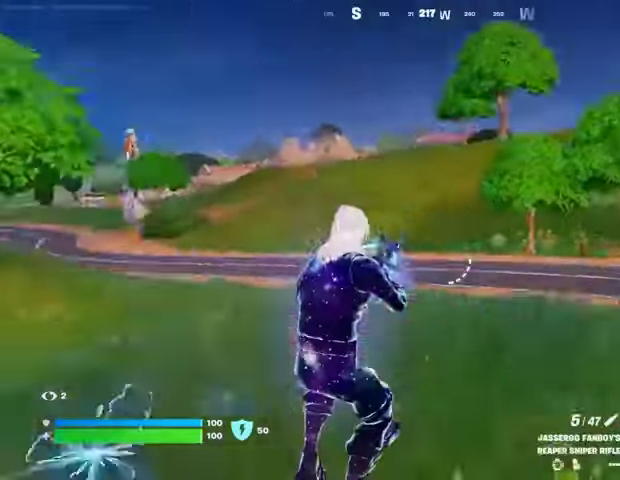
{"buttons": [], "left_stick": "up", "right_stick": "center", "events": [[100, "L3", "down"], [167, "right_stick", "left"], [200, "L3", "up"], [367, "right_stick", "center"]]}
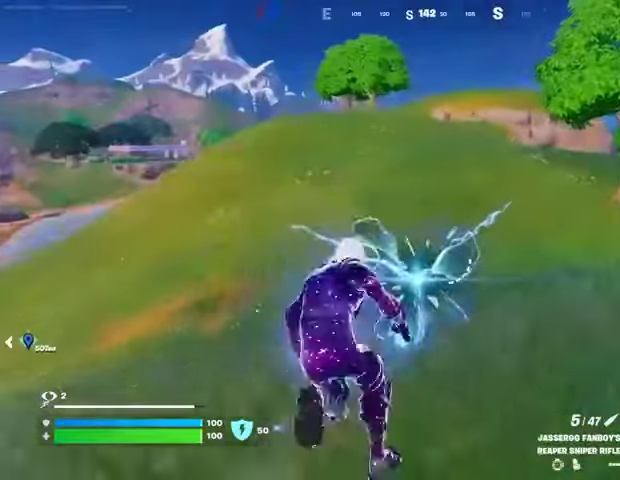
{"buttons": [], "left_stick": "center", "right_stick": "center", "events": [[267, "left_stick", "center"], [367, "DPAD_RIGHT", "down"], [467, "DPAD_RIGHT", "up"]]}
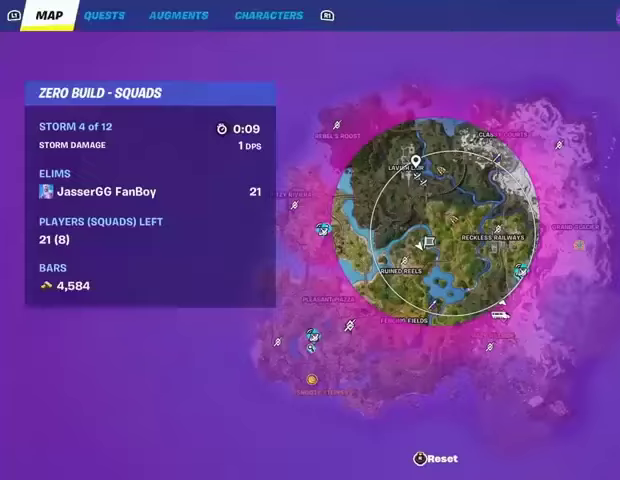
{"buttons": [], "left_stick": "center", "right_stick": "center", "events": []}
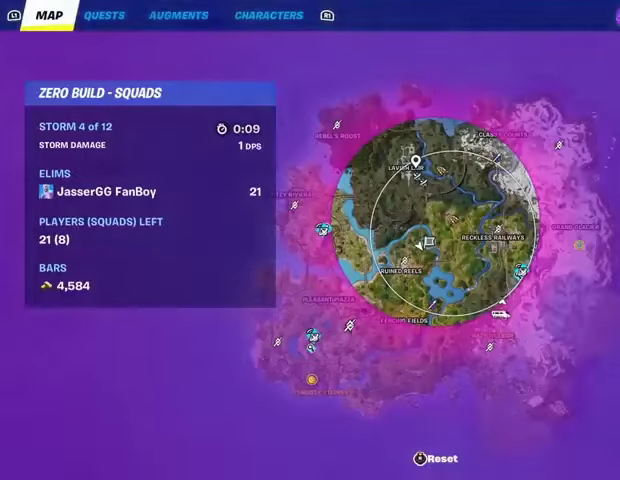
{"buttons": [], "left_stick": "center", "right_stick": "center", "events": [[33, "DPAD_RIGHT", "down"], [100, "DPAD_RIGHT", "up"]]}
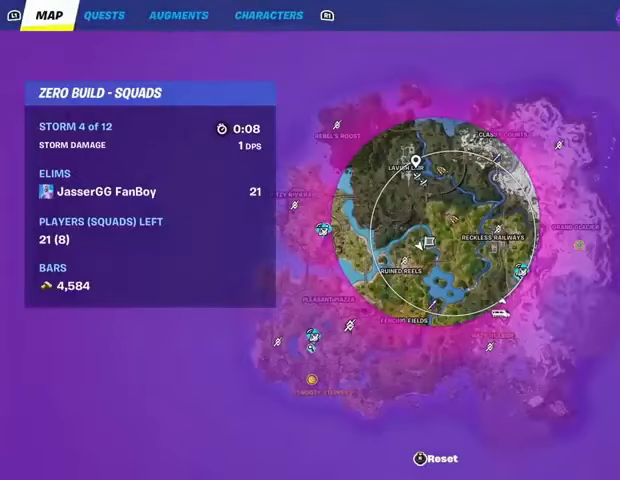
{"buttons": [], "left_stick": "up", "right_stick": "center", "events": [[233, "CIRCLE", "down"], [267, "left_stick", "up"], [300, "CIRCLE", "up"]]}
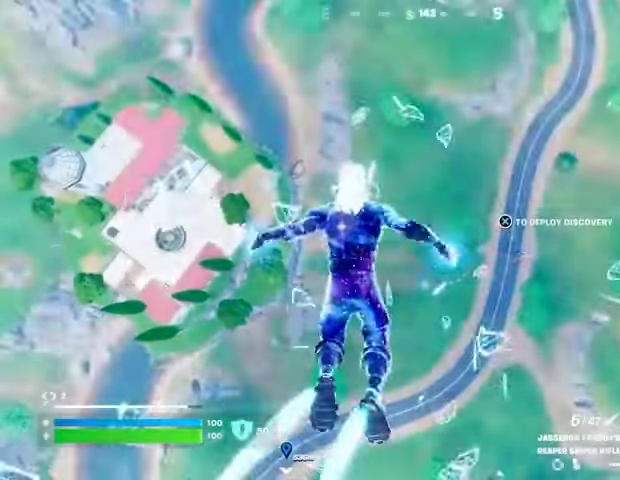
{"buttons": [], "left_stick": "up", "right_stick": "center", "events": [[133, "right_stick", "right"], [200, "right_stick", "up-right"], [433, "right_stick", "center"]]}
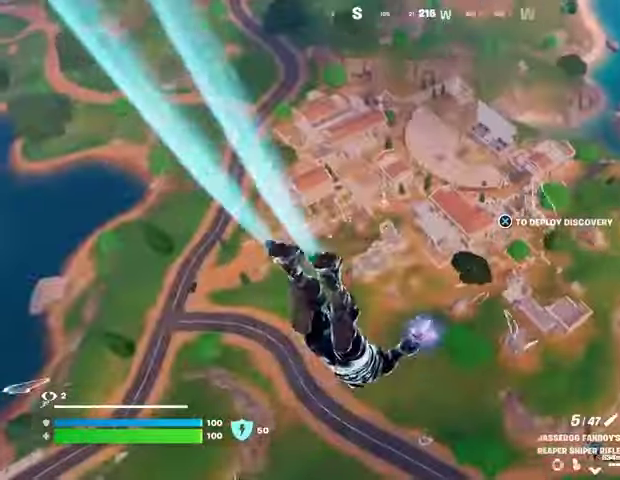
{"buttons": [], "left_stick": "up", "right_stick": "center", "events": []}
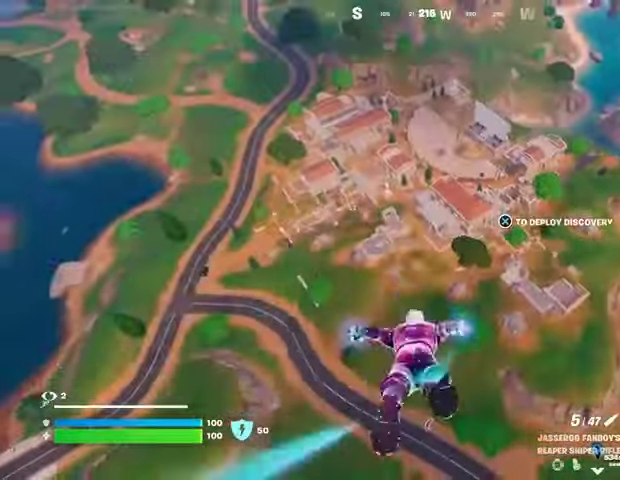
{"buttons": [], "left_stick": "up", "right_stick": "center", "events": [[67, "CROSS", "down"], [133, "CROSS", "up"], [133, "left_stick", "up-right"], [500, "left_stick", "up"]]}
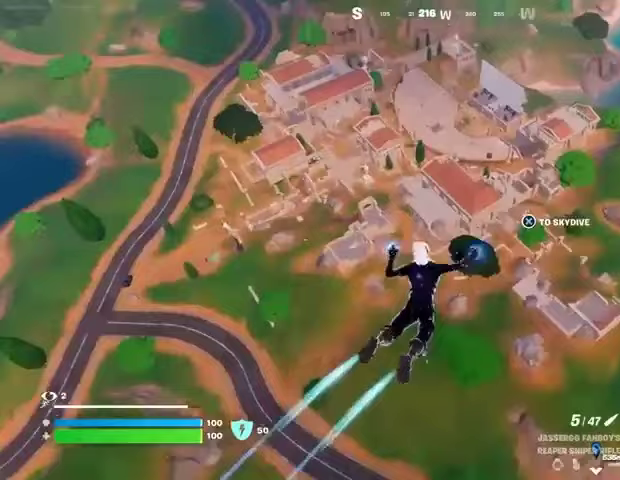
{"buttons": [], "left_stick": "up", "right_stick": "center", "events": []}
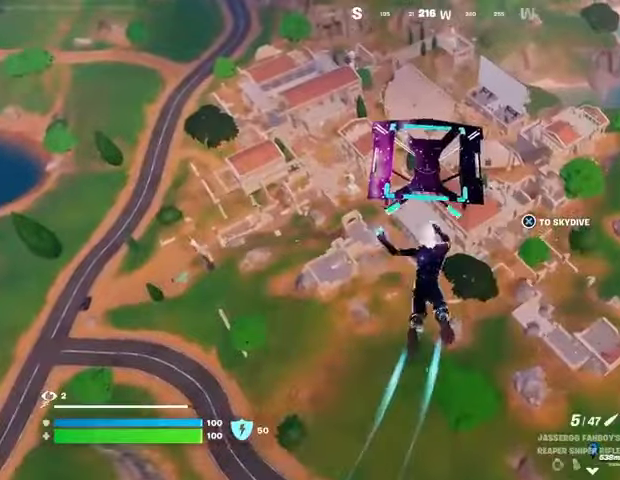
{"buttons": [], "left_stick": "up", "right_stick": "center", "events": []}
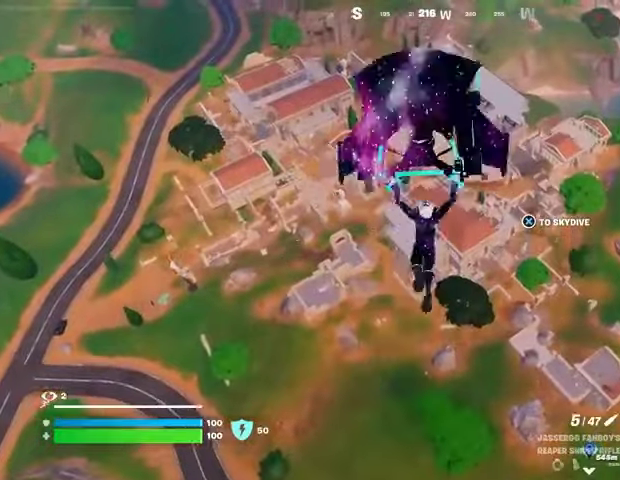
{"buttons": [], "left_stick": "up-right", "right_stick": "center", "events": [[133, "left_stick", "up-right"], [333, "right_stick", "up-right"], [433, "right_stick", "center"]]}
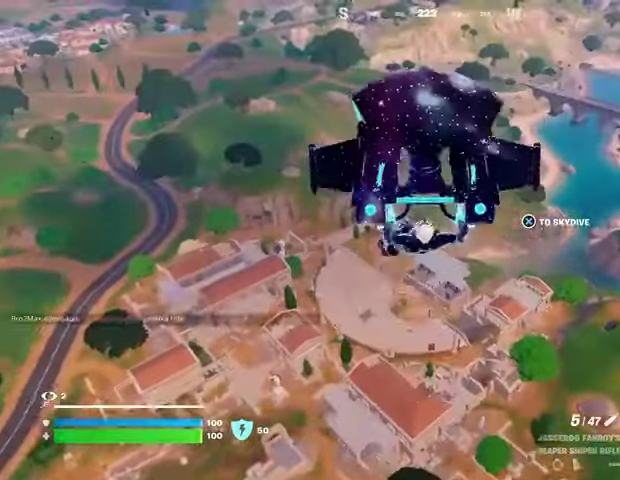
{"buttons": [], "left_stick": "up-right", "right_stick": "center", "events": []}
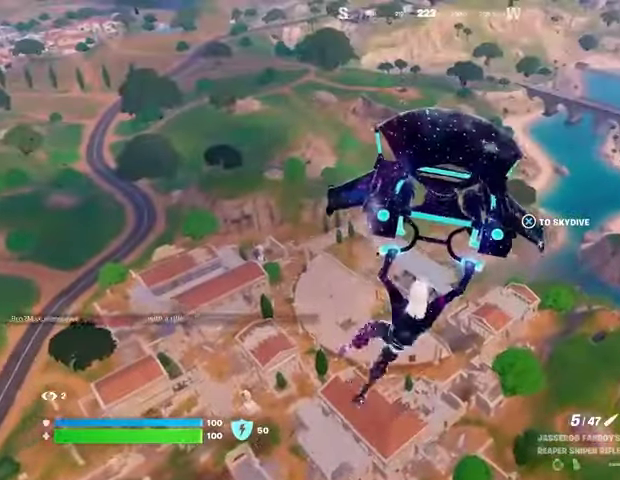
{"buttons": [], "left_stick": "up-right", "right_stick": "center", "events": []}
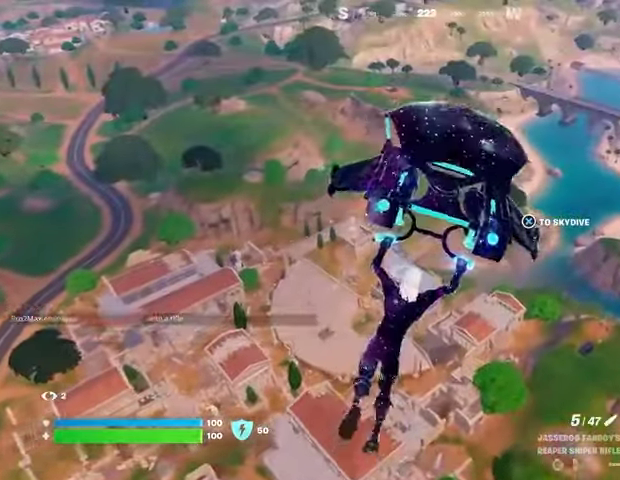
{"buttons": [], "left_stick": "up", "right_stick": "center", "events": [[33, "left_stick", "up"]]}